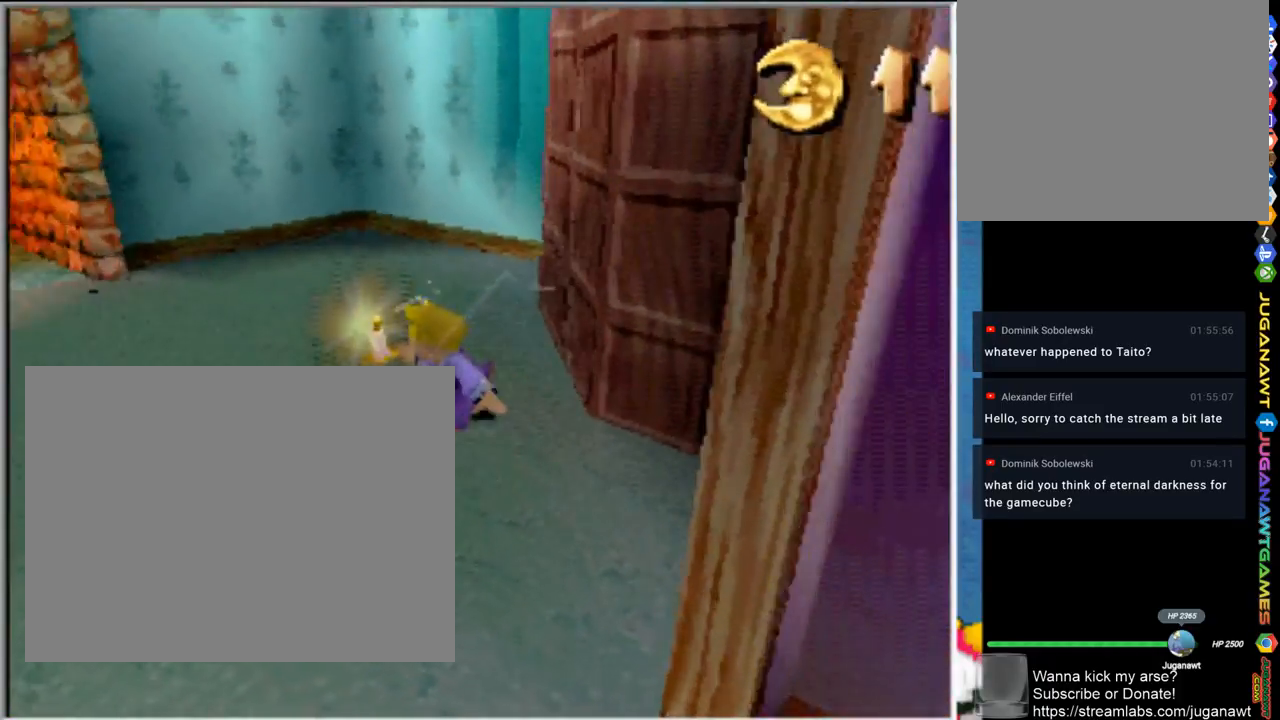
Gameplay with a controller (PlayStation layout); each line is a JSON object with the inputs held at the frame after it. "events" lists button and stick changes between this image and that frame as [ms after this image, input, new state], when the widget could be followed in between.
{"buttons": ["R1"], "left_stick": "left", "right_stick": "center", "events": []}
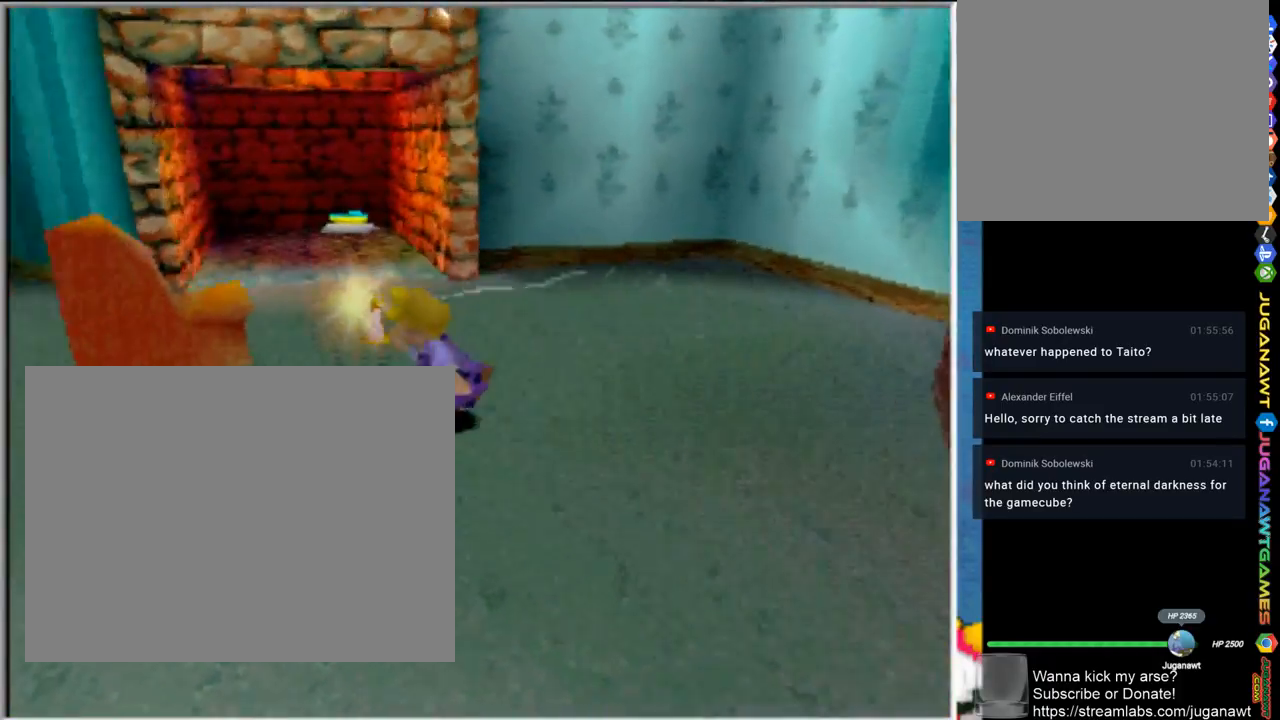
{"buttons": [], "left_stick": "right", "right_stick": "center", "events": [[250, "left_stick", "up-left"], [433, "left_stick", "right"], [467, "R1", "up"]]}
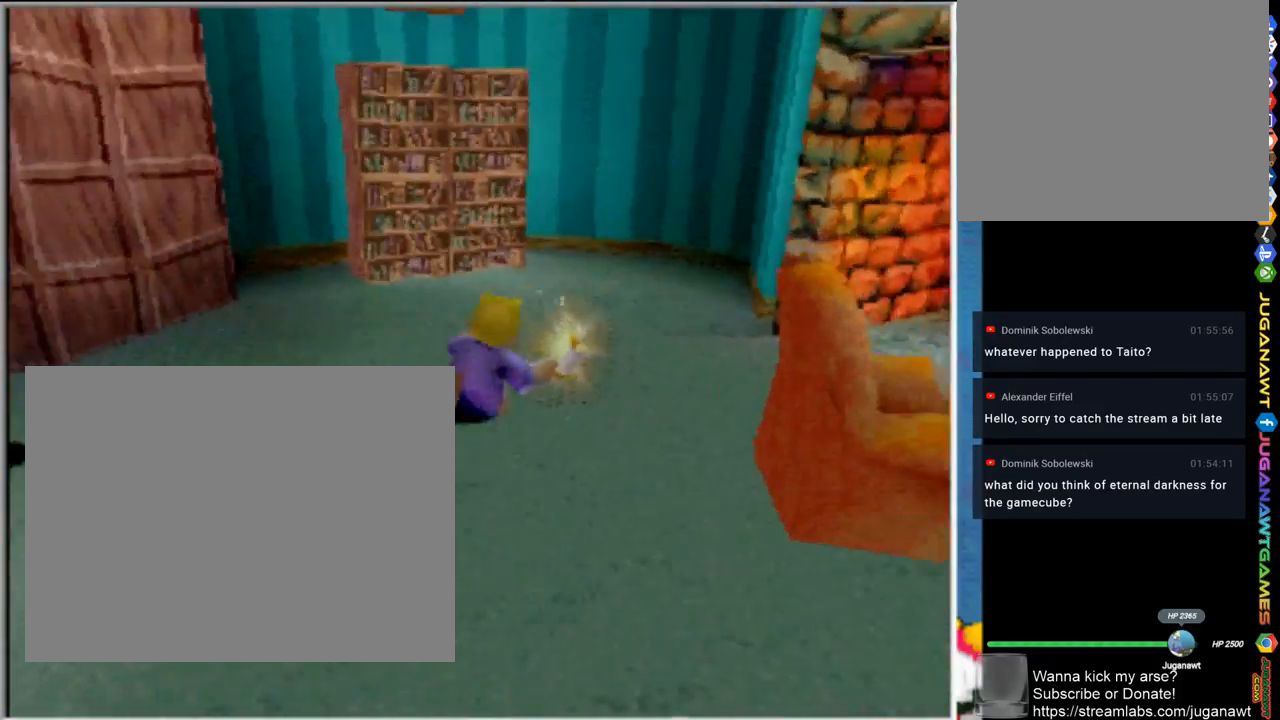
{"buttons": [], "left_stick": "down", "right_stick": "center", "events": [[67, "left_stick", "down-right"], [450, "left_stick", "down"]]}
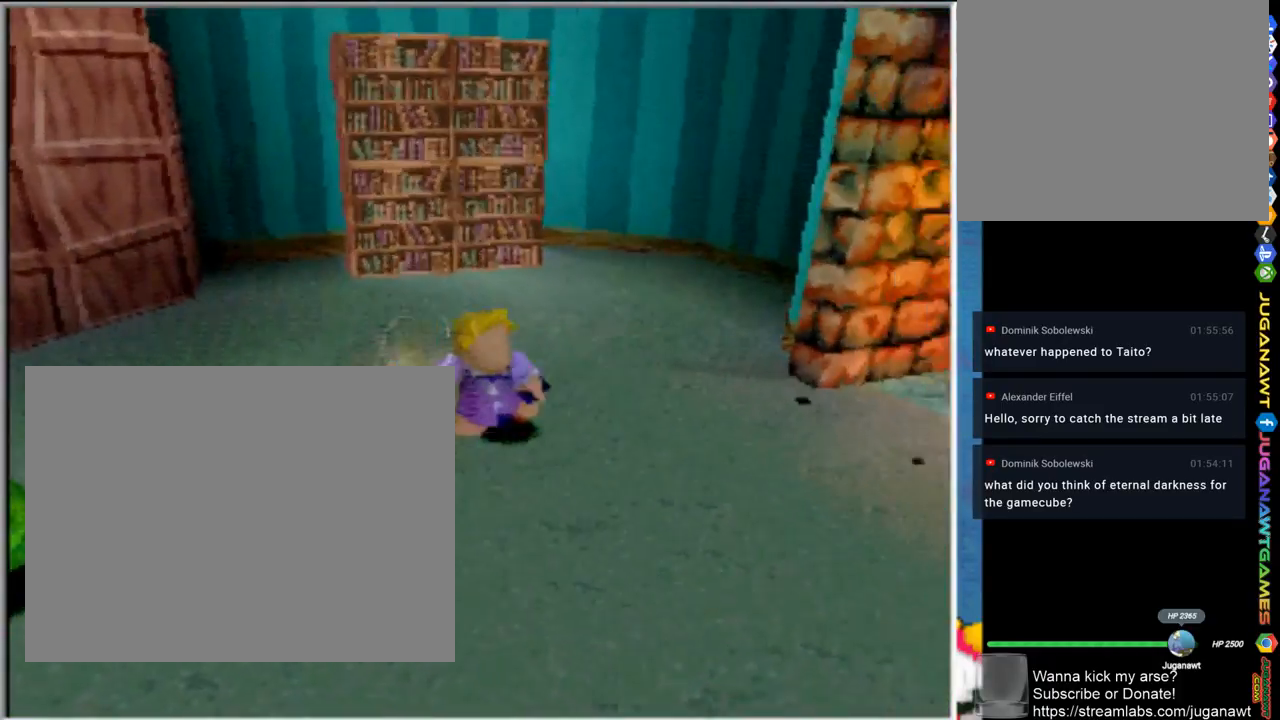
{"buttons": ["SQUARE"], "left_stick": "left", "right_stick": "center", "events": [[67, "left_stick", "down-left"], [450, "left_stick", "left"], [500, "SQUARE", "down"]]}
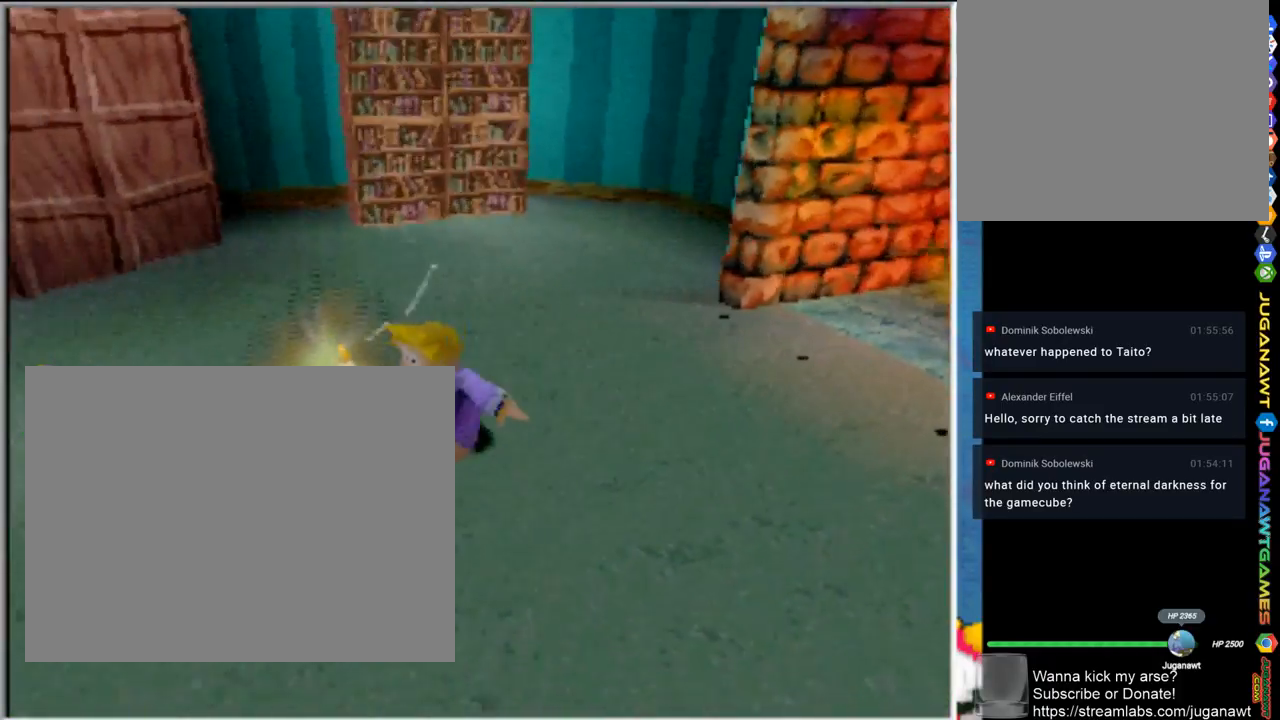
{"buttons": ["SQUARE"], "left_stick": "up-left", "right_stick": "center", "events": [[133, "SQUARE", "up"], [233, "SQUARE", "down"], [333, "SQUARE", "up"], [350, "left_stick", "up-left"], [433, "SQUARE", "down"]]}
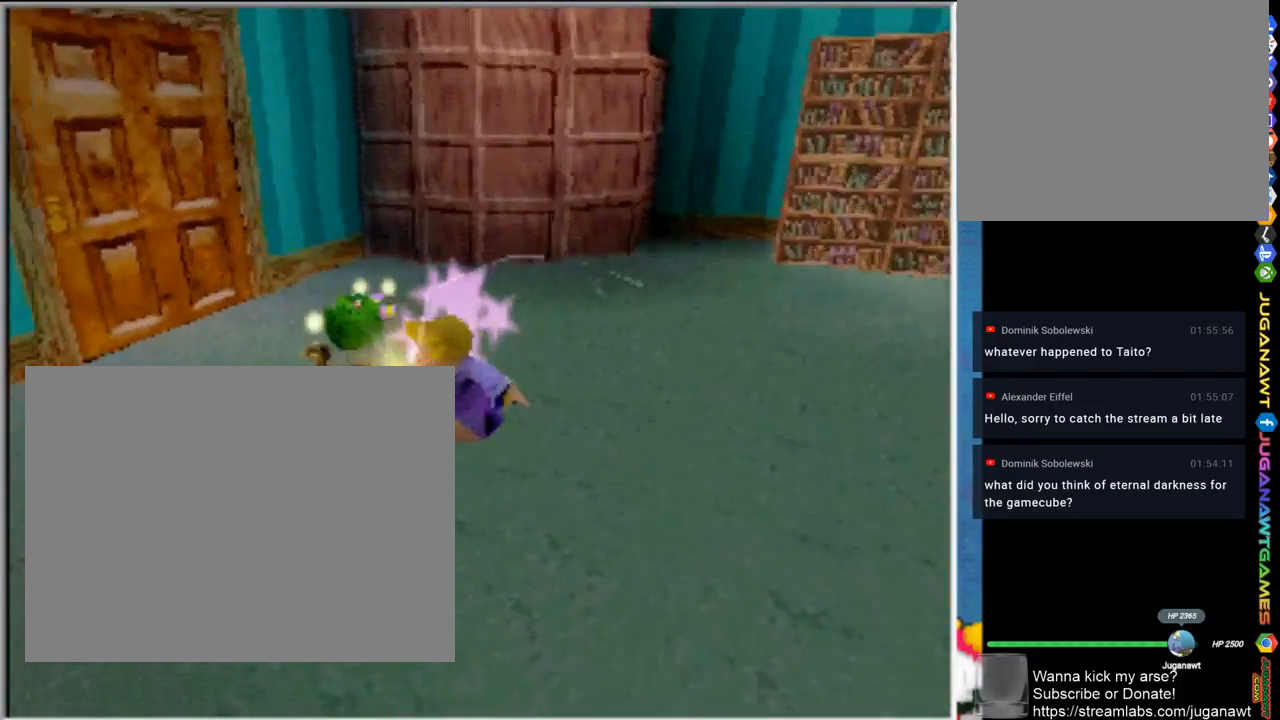
{"buttons": ["SQUARE"], "left_stick": "up", "right_stick": "center", "events": [[33, "SQUARE", "up"], [133, "SQUARE", "down"], [200, "SQUARE", "up"], [333, "SQUARE", "down"], [400, "SQUARE", "up"], [433, "left_stick", "up"], [467, "SQUARE", "down"]]}
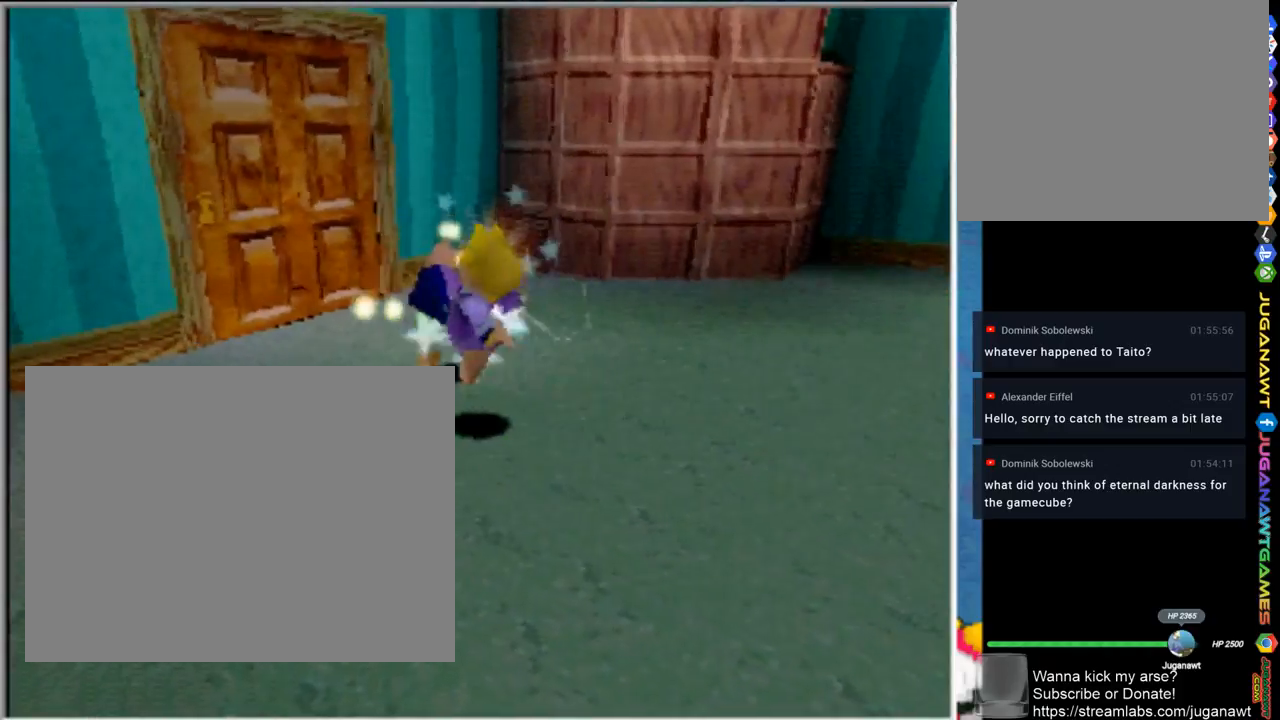
{"buttons": [], "left_stick": "up", "right_stick": "center", "events": [[67, "SQUARE", "up"], [167, "SQUARE", "down"], [267, "SQUARE", "up"]]}
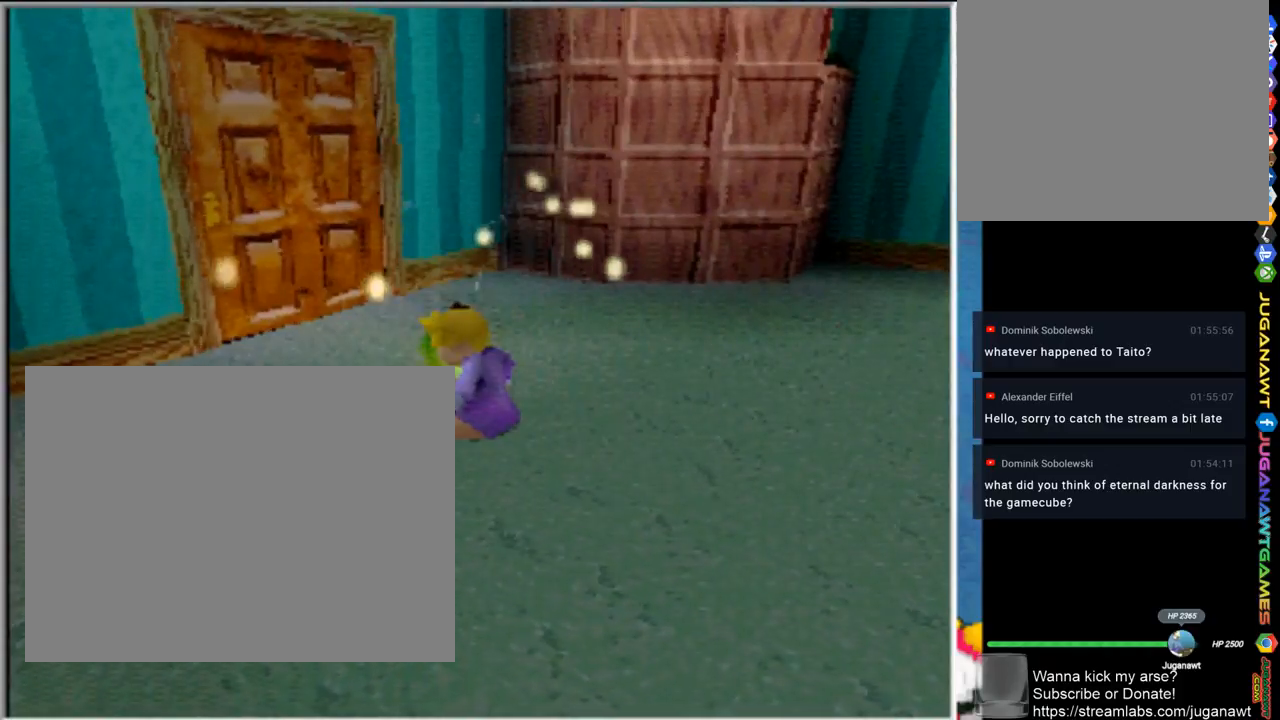
{"buttons": ["L1"], "left_stick": "up", "right_stick": "center", "events": [[333, "L1", "down"]]}
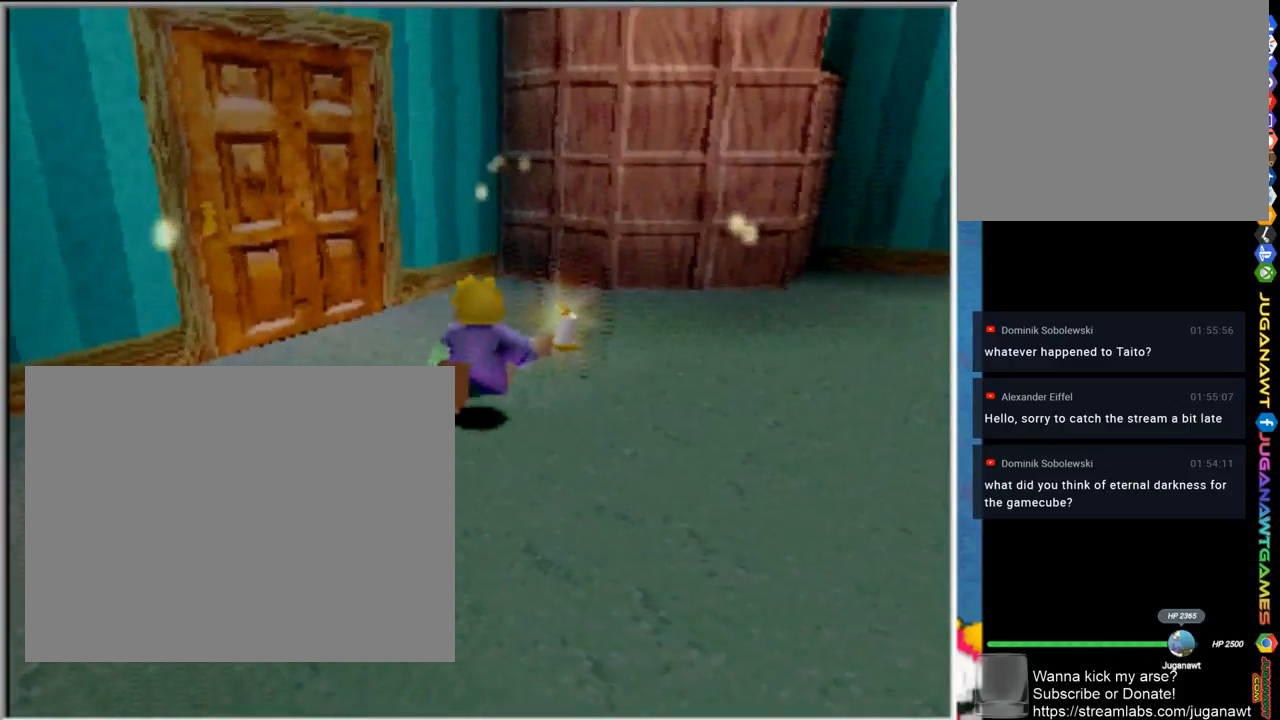
{"buttons": ["L1"], "left_stick": "center", "right_stick": "center", "events": [[67, "L1", "up"], [200, "left_stick", "right"], [333, "L1", "down"], [367, "left_stick", "down"], [433, "left_stick", "center"]]}
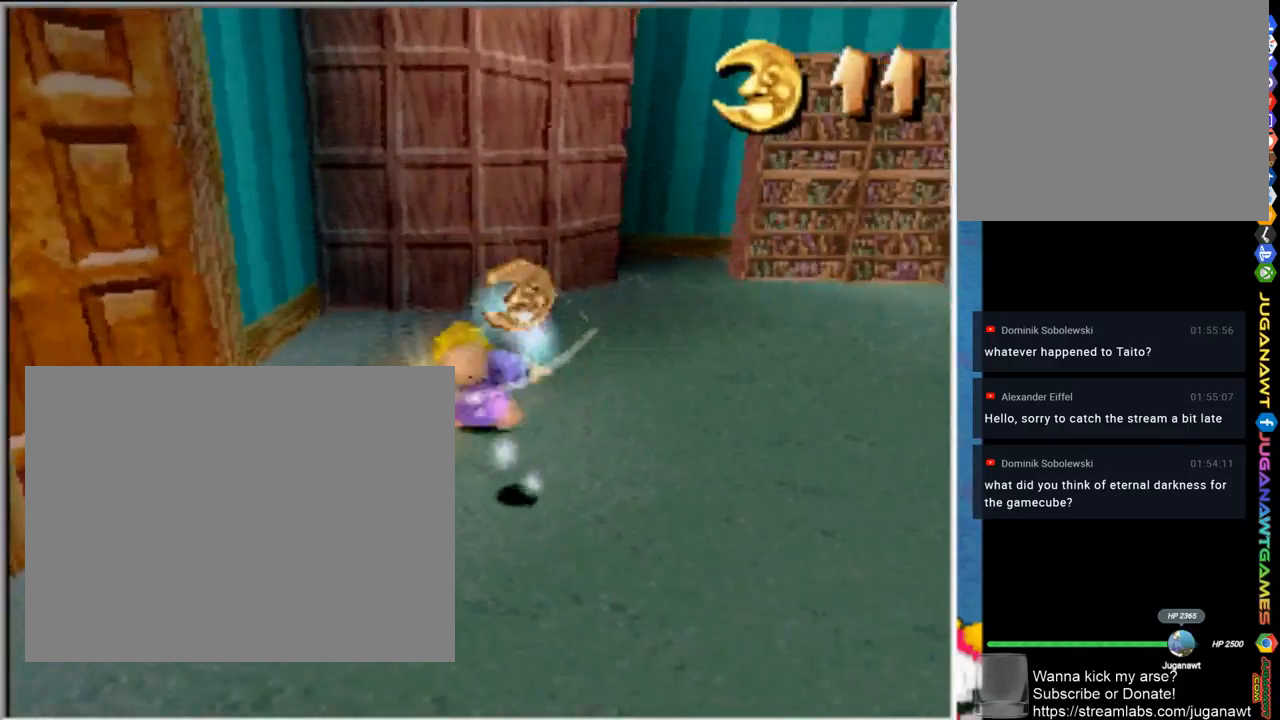
{"buttons": [], "left_stick": "up", "right_stick": "center", "events": [[300, "L1", "up"], [300, "left_stick", "up-right"], [367, "left_stick", "up"]]}
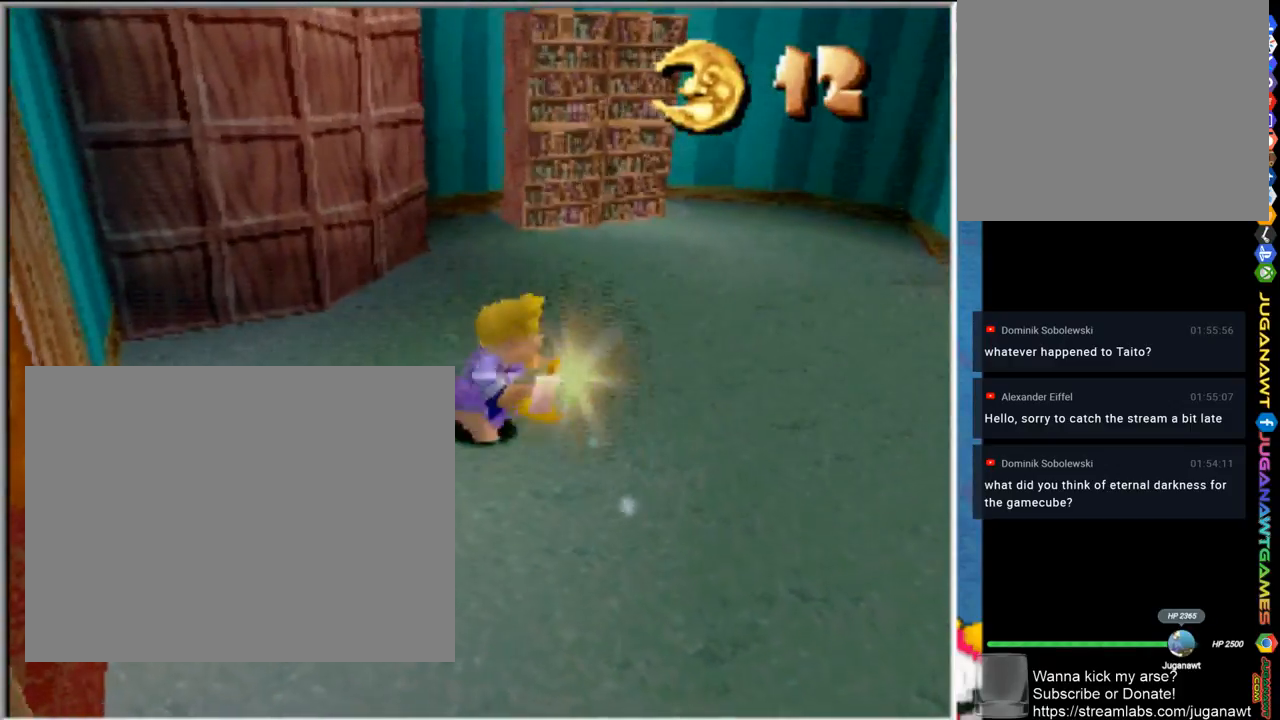
{"buttons": [], "left_stick": "up", "right_stick": "center", "events": []}
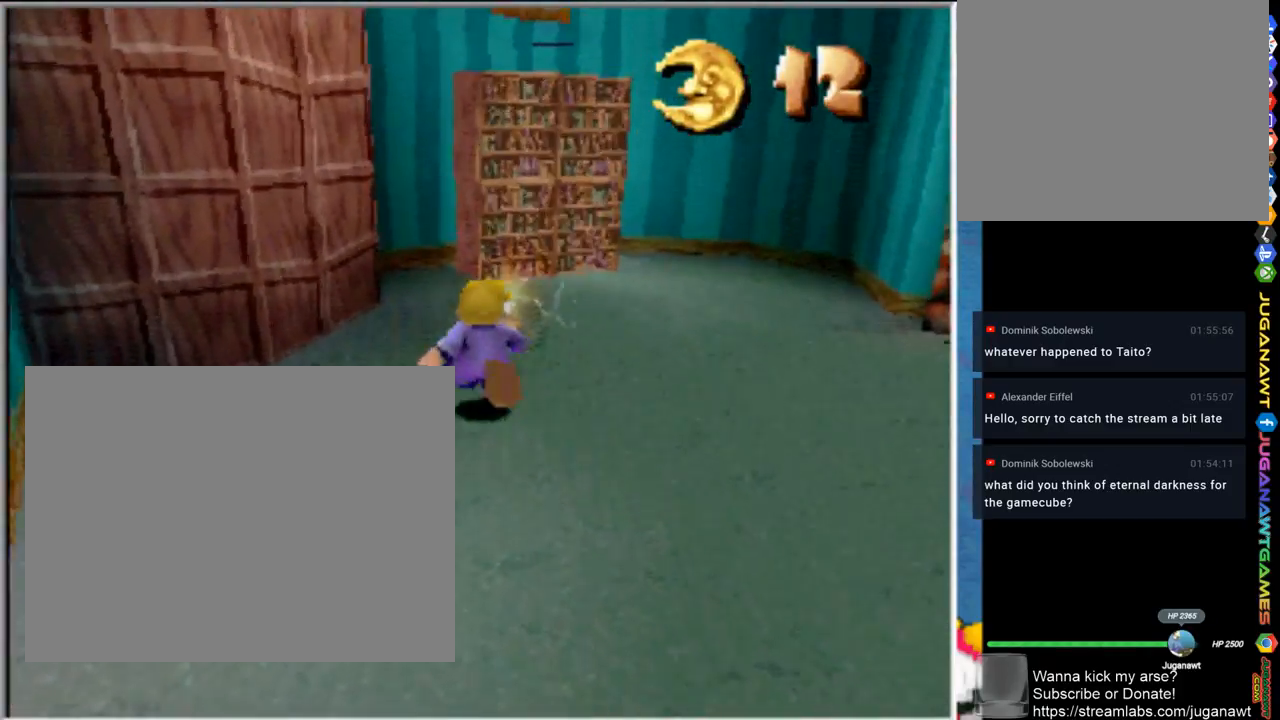
{"buttons": [], "left_stick": "up", "right_stick": "center", "events": []}
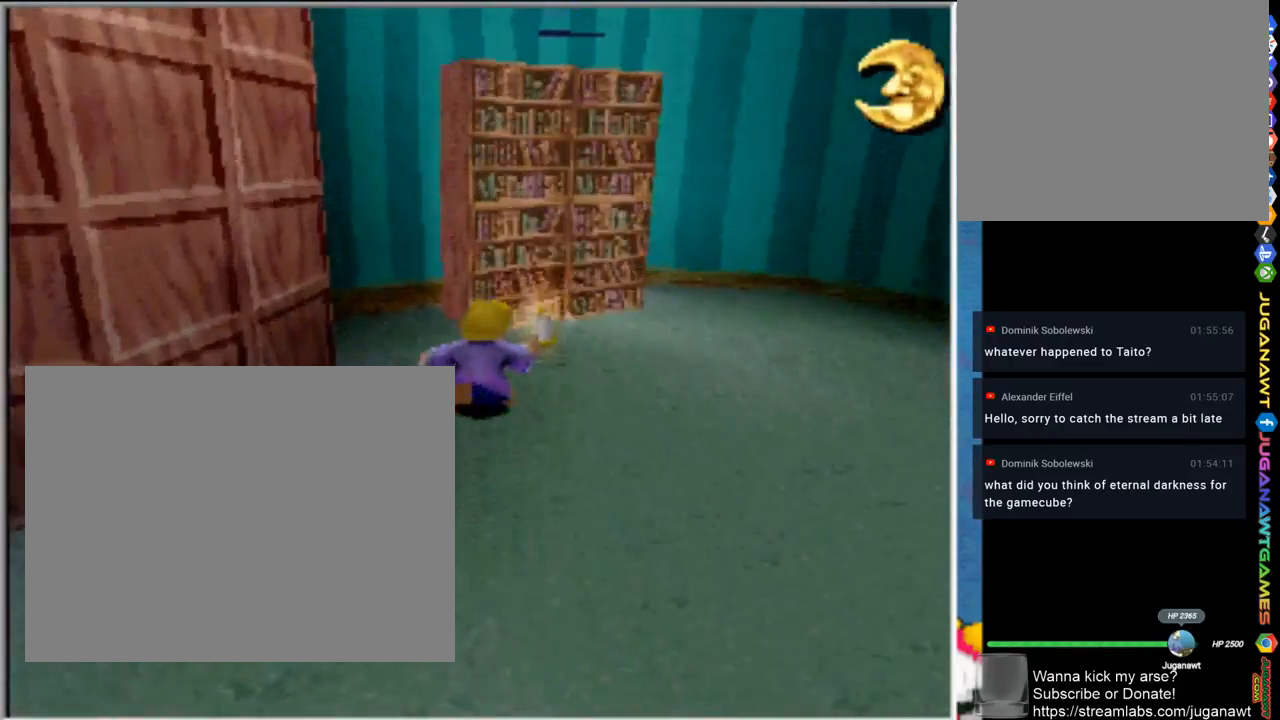
{"buttons": ["CROSS"], "left_stick": "up", "right_stick": "center", "events": [[200, "CROSS", "down"]]}
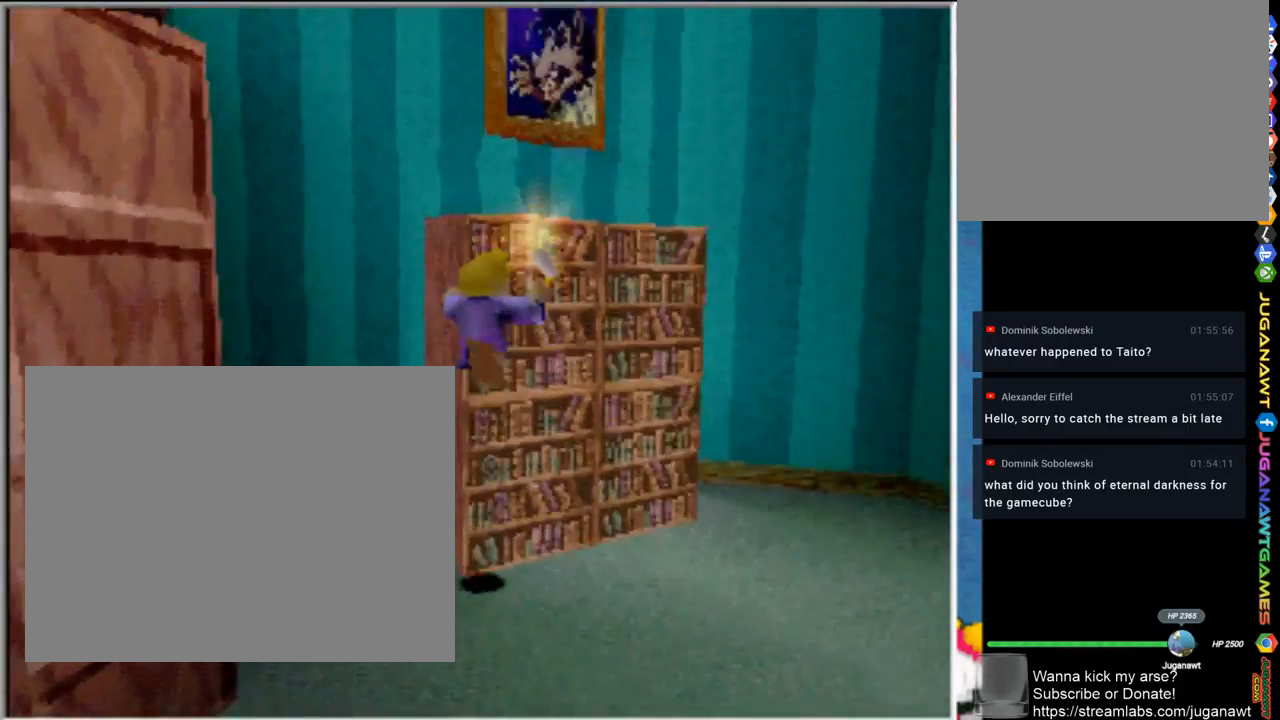
{"buttons": [], "left_stick": "up-left", "right_stick": "center", "events": [[300, "CROSS", "up"], [433, "left_stick", "up-left"]]}
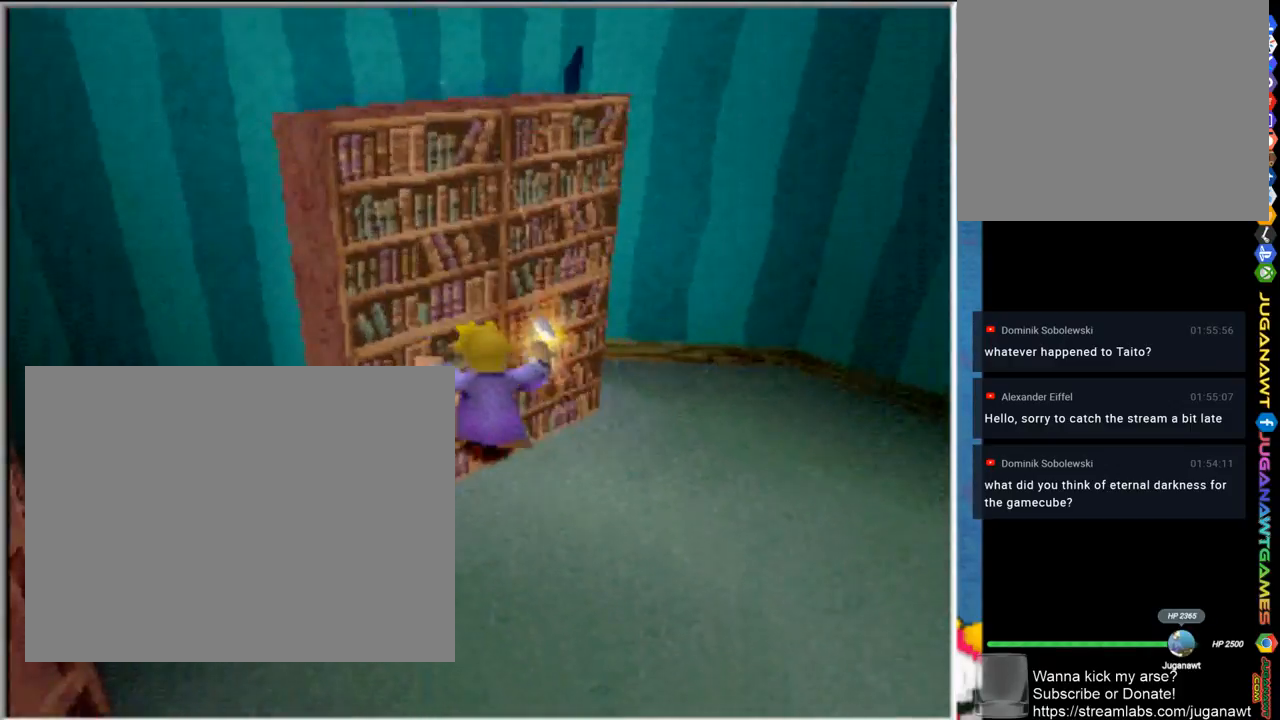
{"buttons": ["CROSS"], "left_stick": "left", "right_stick": "center", "events": [[33, "left_stick", "left"], [167, "CROSS", "down"]]}
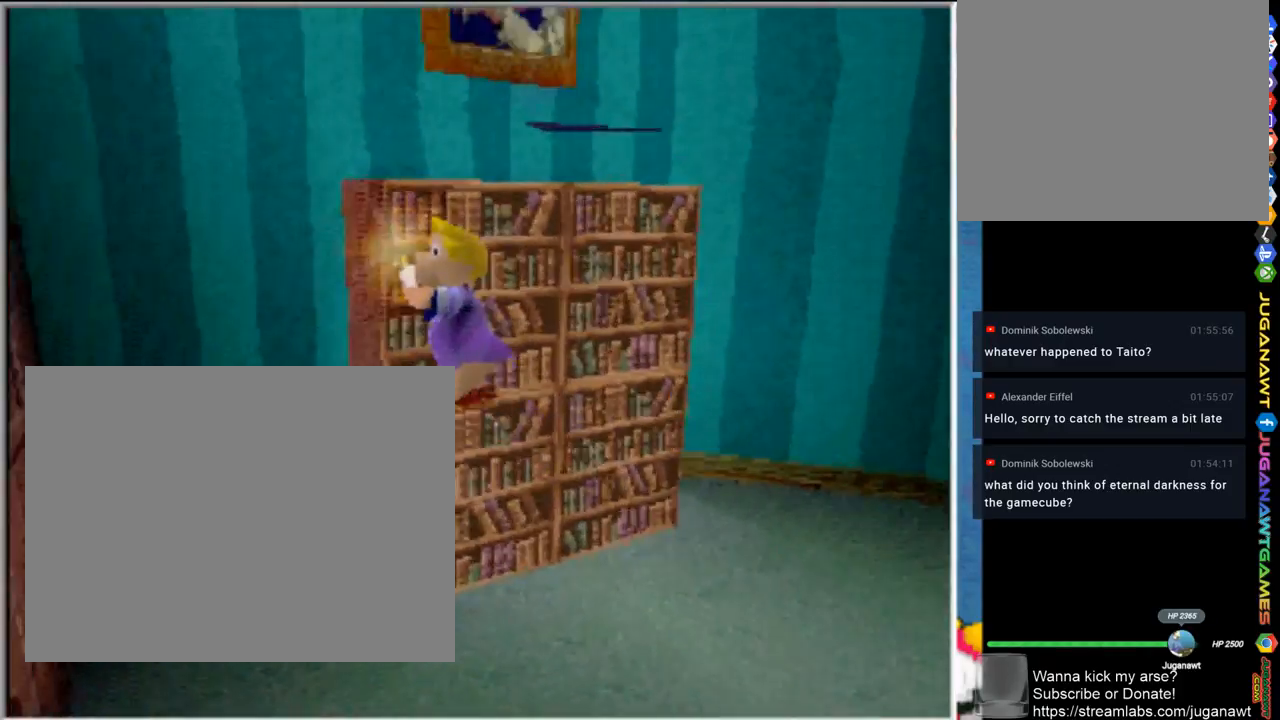
{"buttons": [], "left_stick": "down", "right_stick": "center", "events": [[400, "CROSS", "up"], [400, "left_stick", "down"]]}
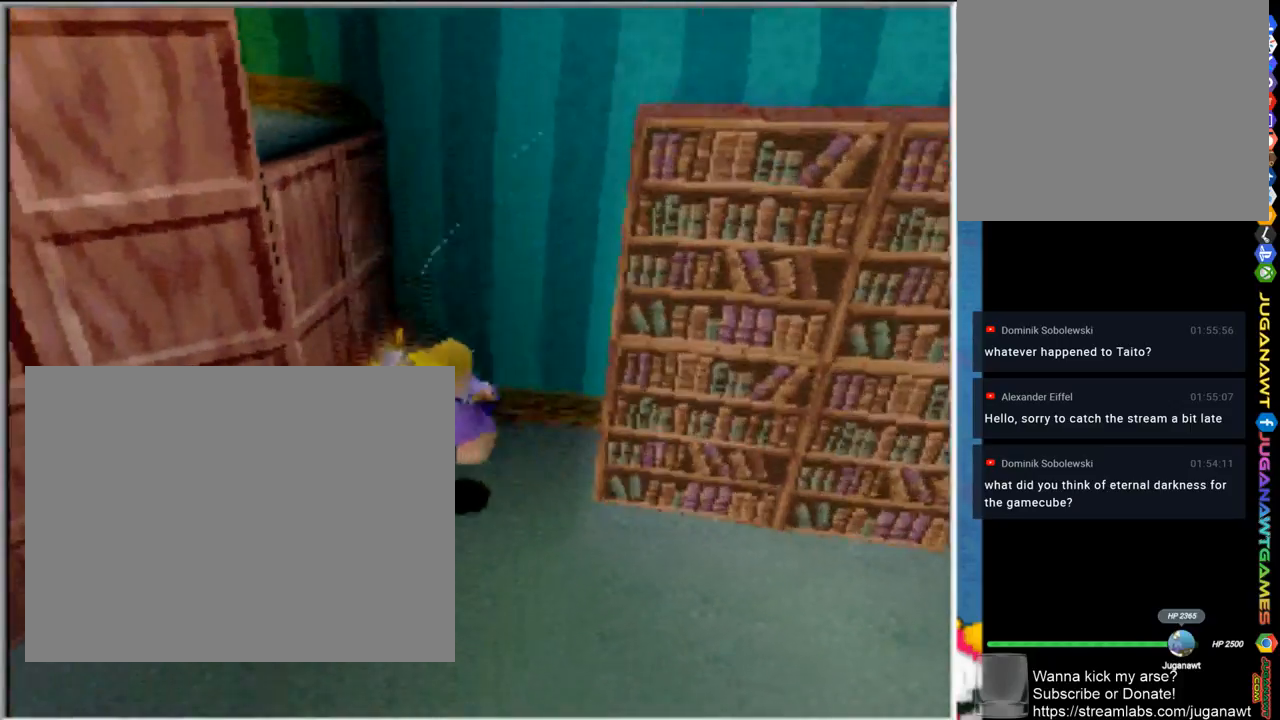
{"buttons": ["CROSS"], "left_stick": "up-right", "right_stick": "center", "events": [[233, "left_stick", "down-right"], [300, "CROSS", "down"], [400, "left_stick", "up-right"]]}
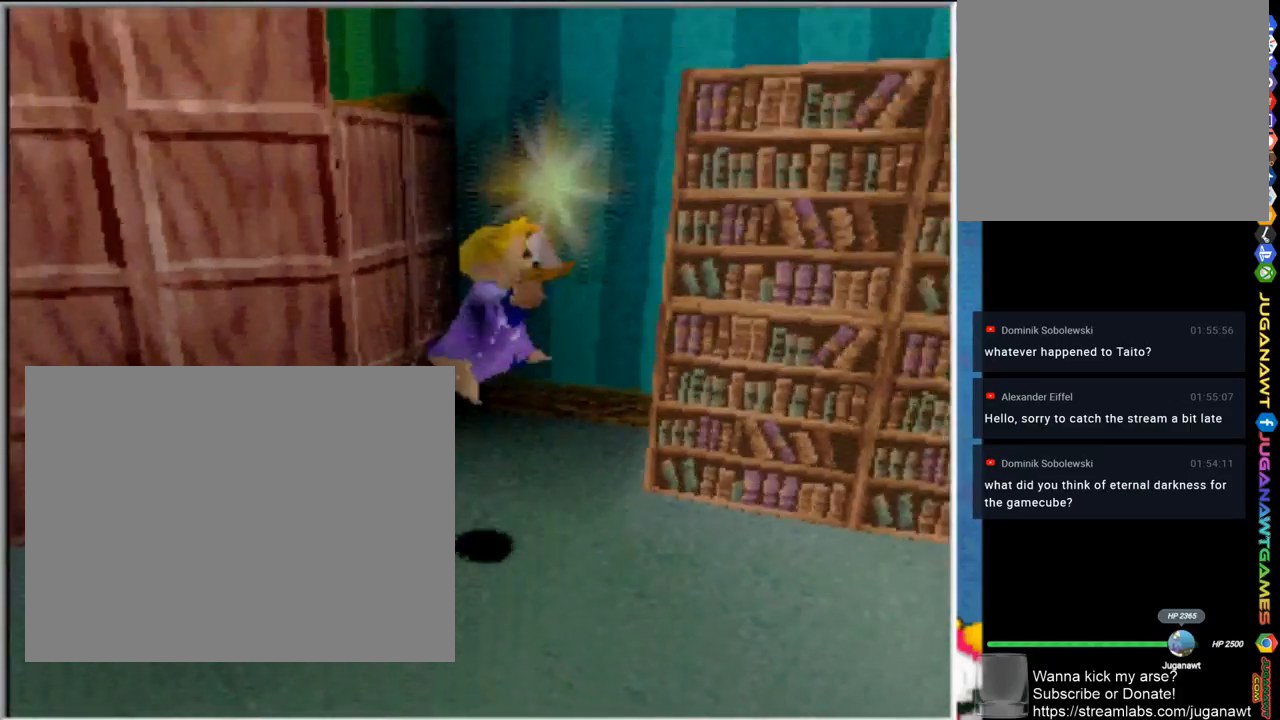
{"buttons": [], "left_stick": "right", "right_stick": "center", "events": [[367, "left_stick", "right"], [400, "CROSS", "up"]]}
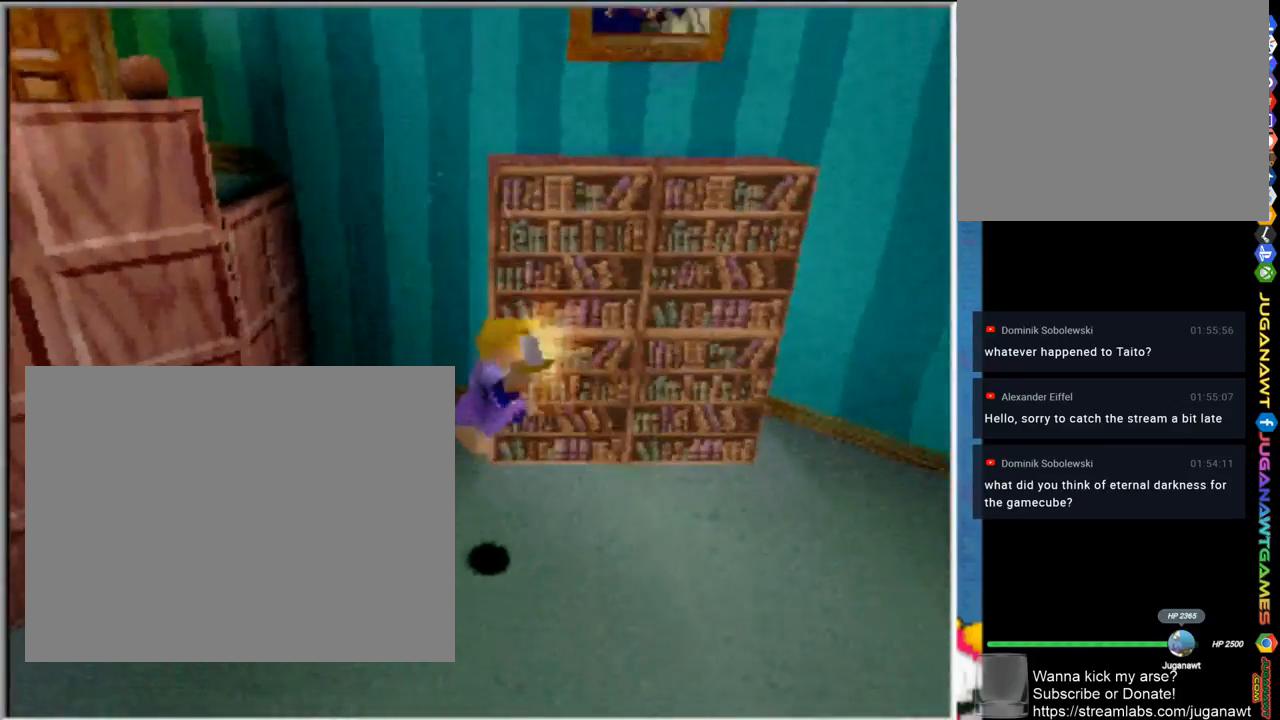
{"buttons": ["CROSS"], "left_stick": "right", "right_stick": "center", "events": [[367, "CROSS", "down"]]}
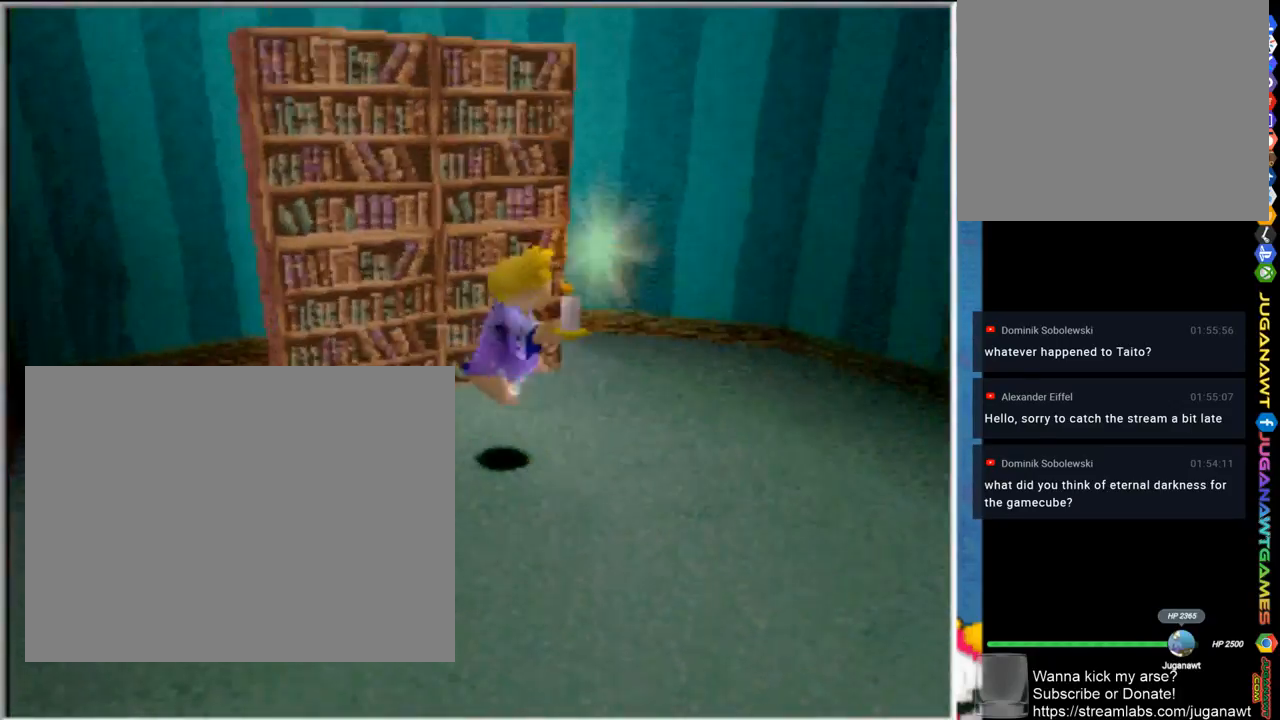
{"buttons": ["L1"], "left_stick": "right", "right_stick": "center", "events": [[267, "CROSS", "up"], [367, "L1", "down"]]}
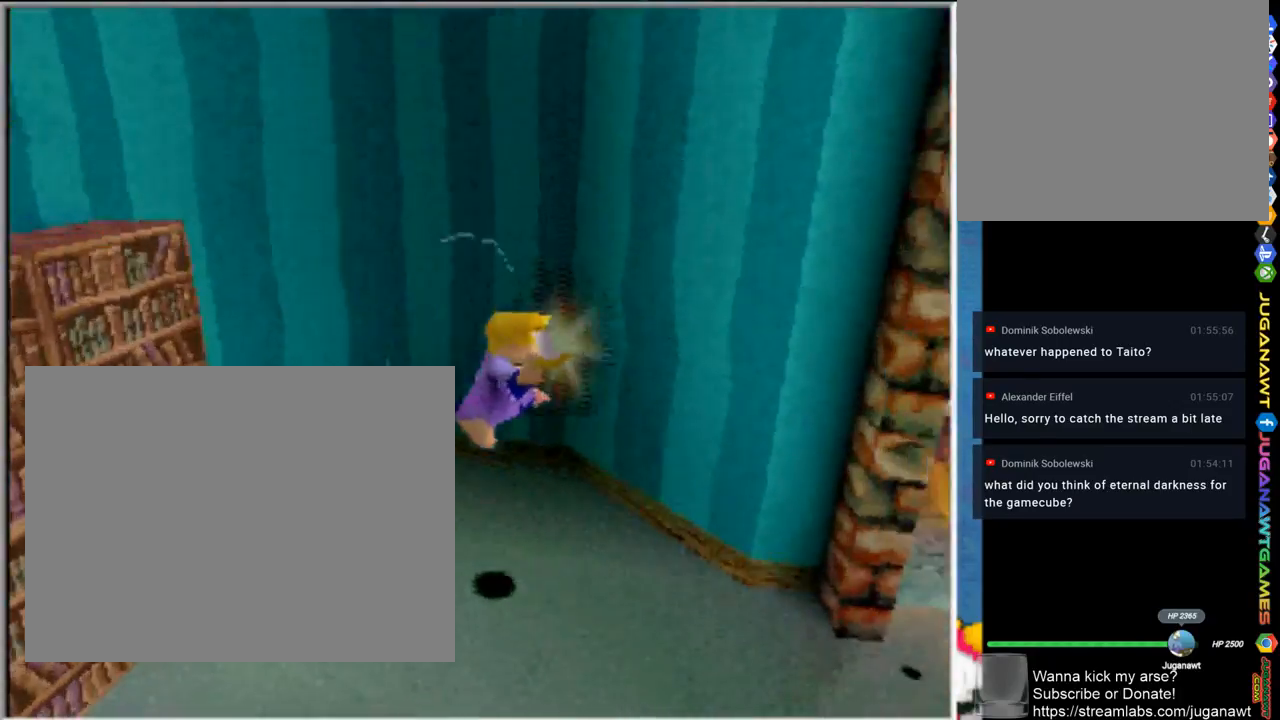
{"buttons": [], "left_stick": "right", "right_stick": "center", "events": [[500, "L1", "up"]]}
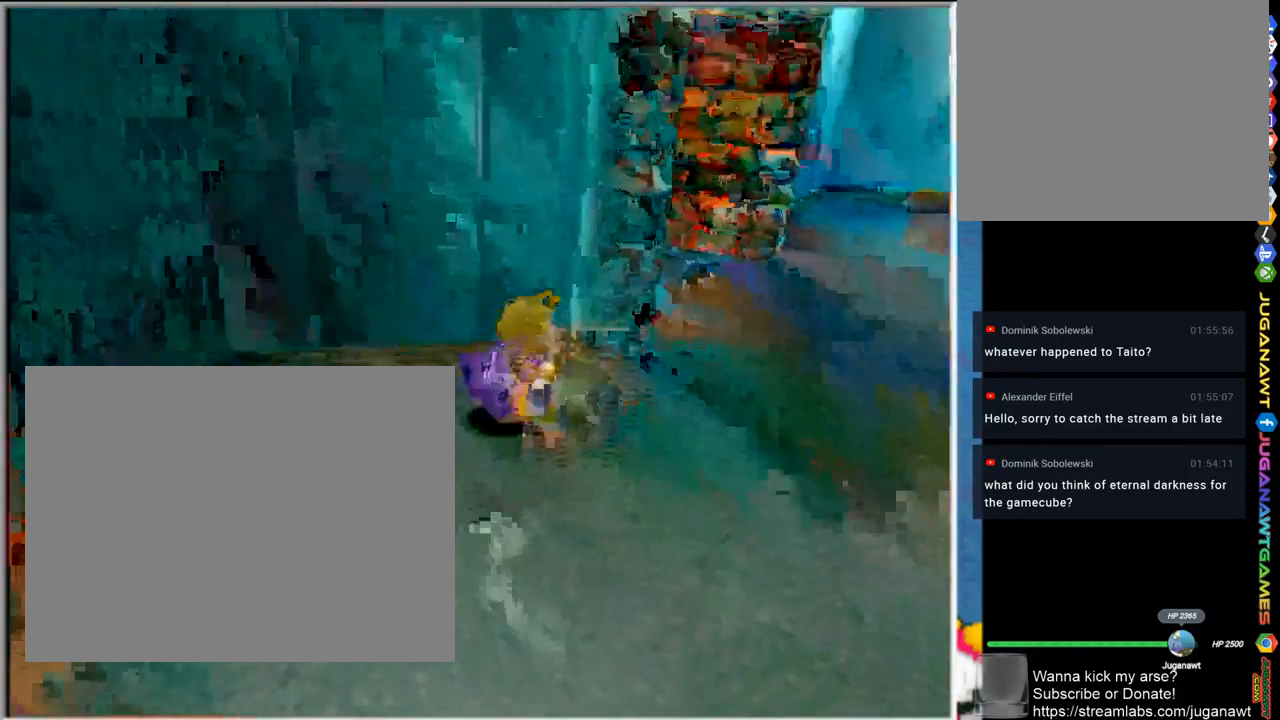
{"buttons": [], "left_stick": "up", "right_stick": "center", "events": [[133, "left_stick", "up-right"], [367, "left_stick", "up"]]}
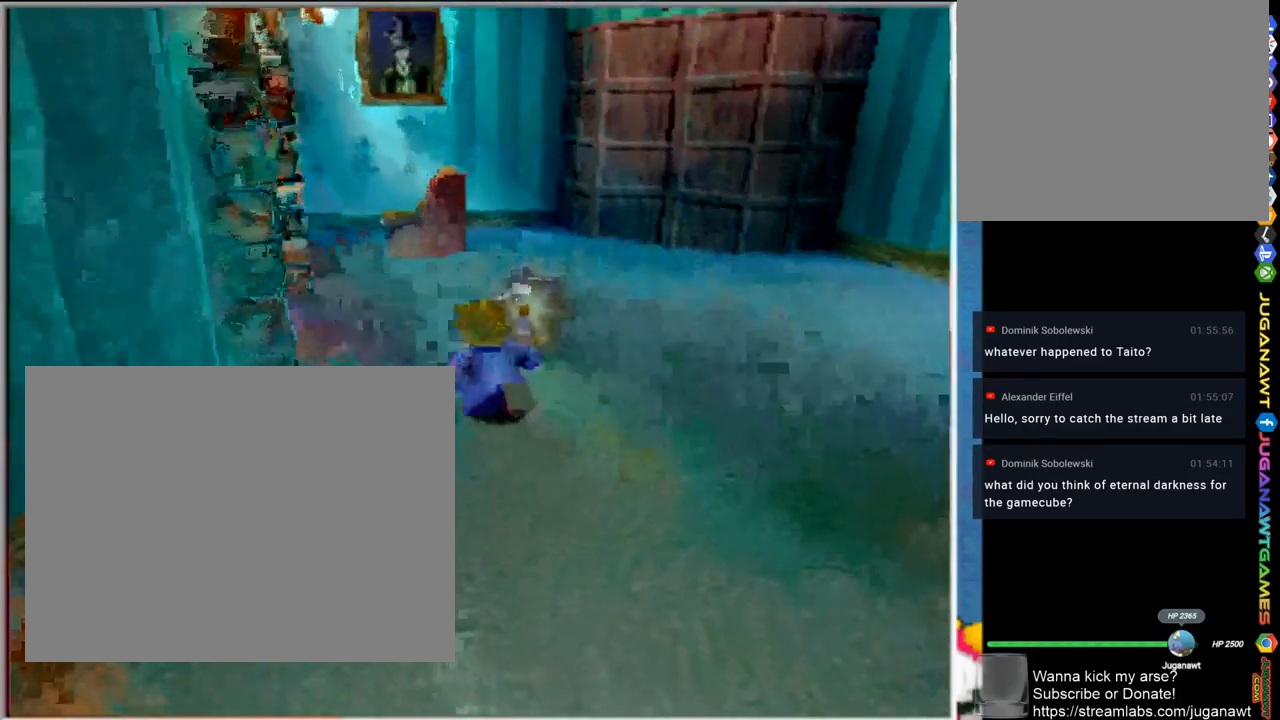
{"buttons": ["R1"], "left_stick": "center", "right_stick": "center", "events": [[67, "left_stick", "up-left"], [100, "R1", "down"], [233, "left_stick", "left"], [333, "left_stick", "center"]]}
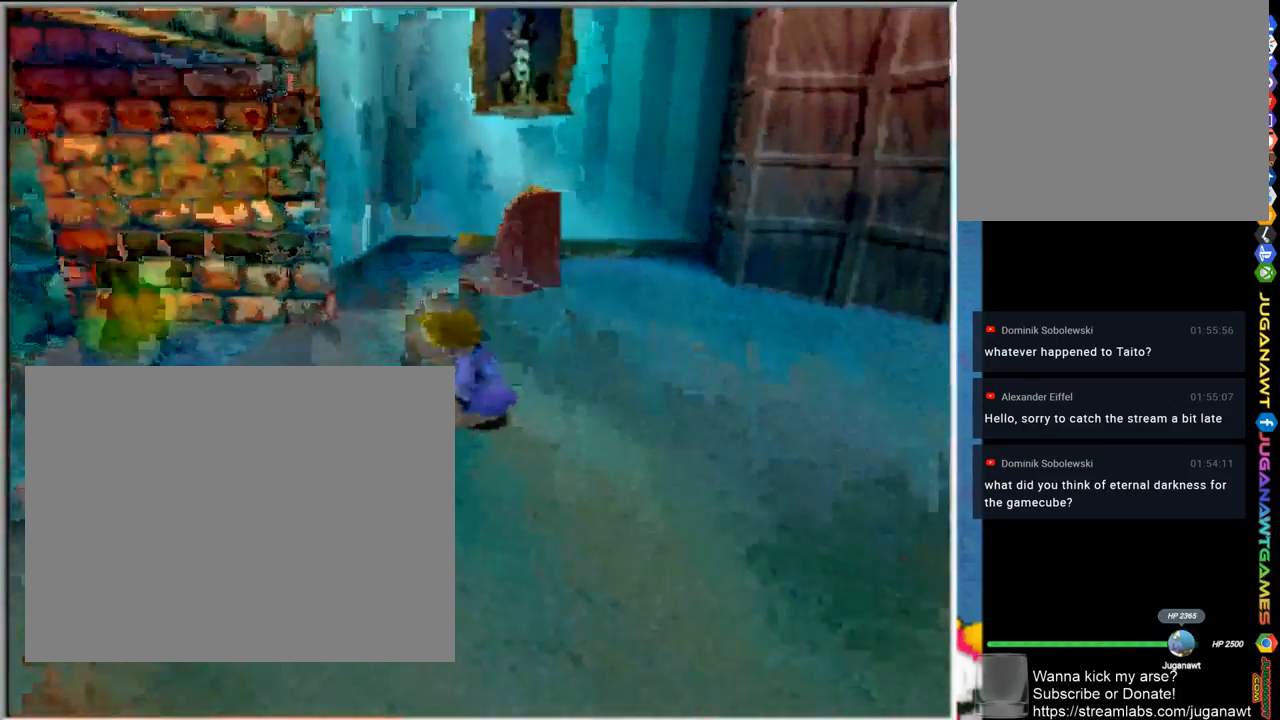
{"buttons": [], "left_stick": "right", "right_stick": "center", "events": [[400, "R1", "up"], [467, "left_stick", "right"]]}
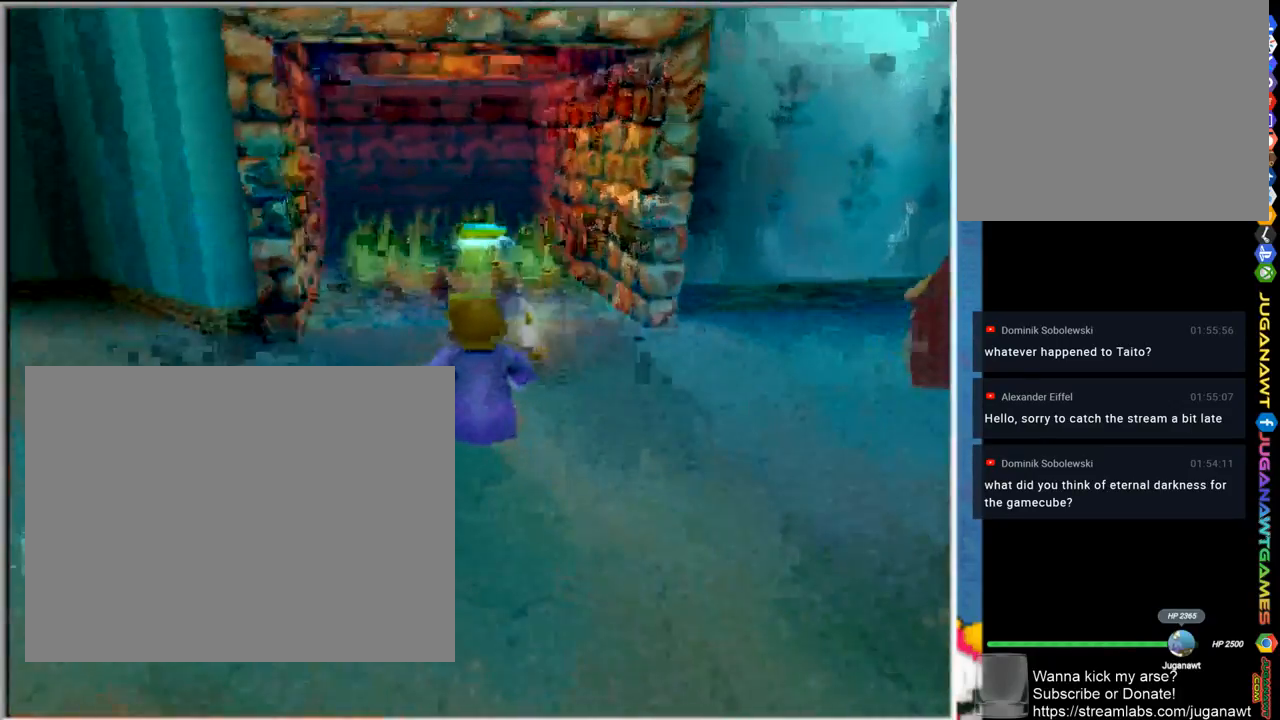
{"buttons": [], "left_stick": "center", "right_stick": "center", "events": [[333, "left_stick", "center"]]}
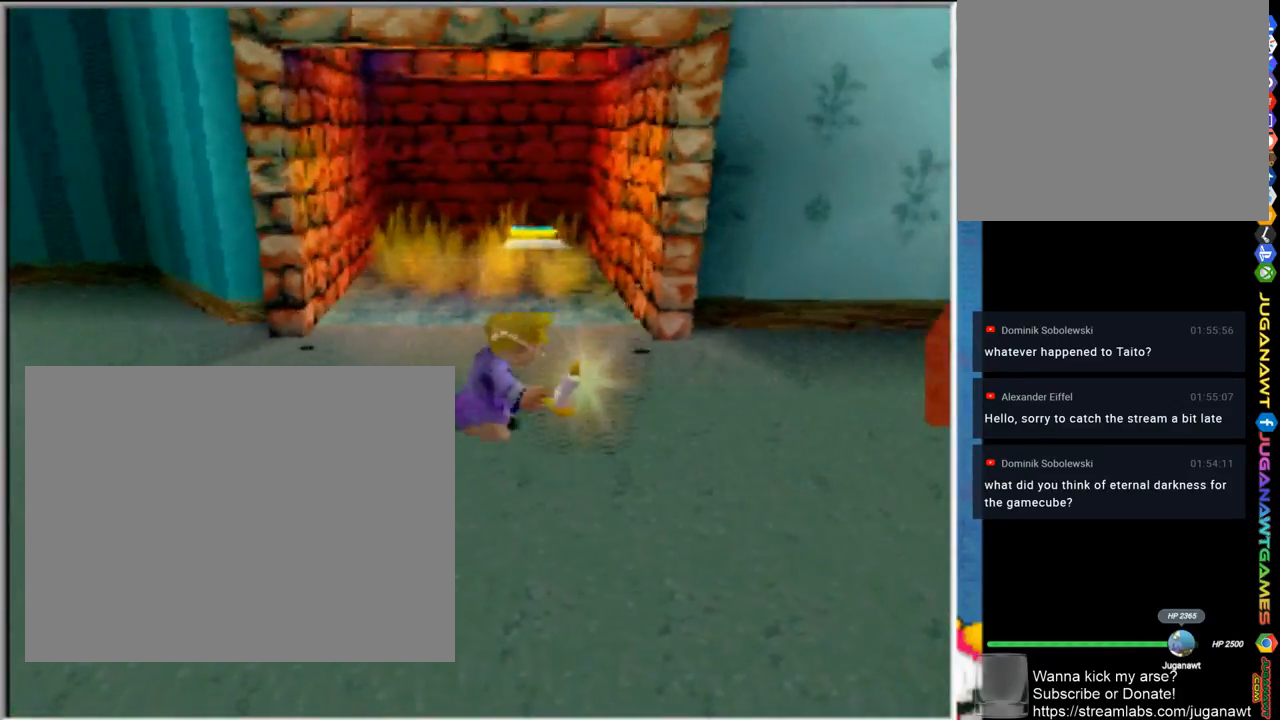
{"buttons": [], "left_stick": "up", "right_stick": "center", "events": [[433, "left_stick", "up"]]}
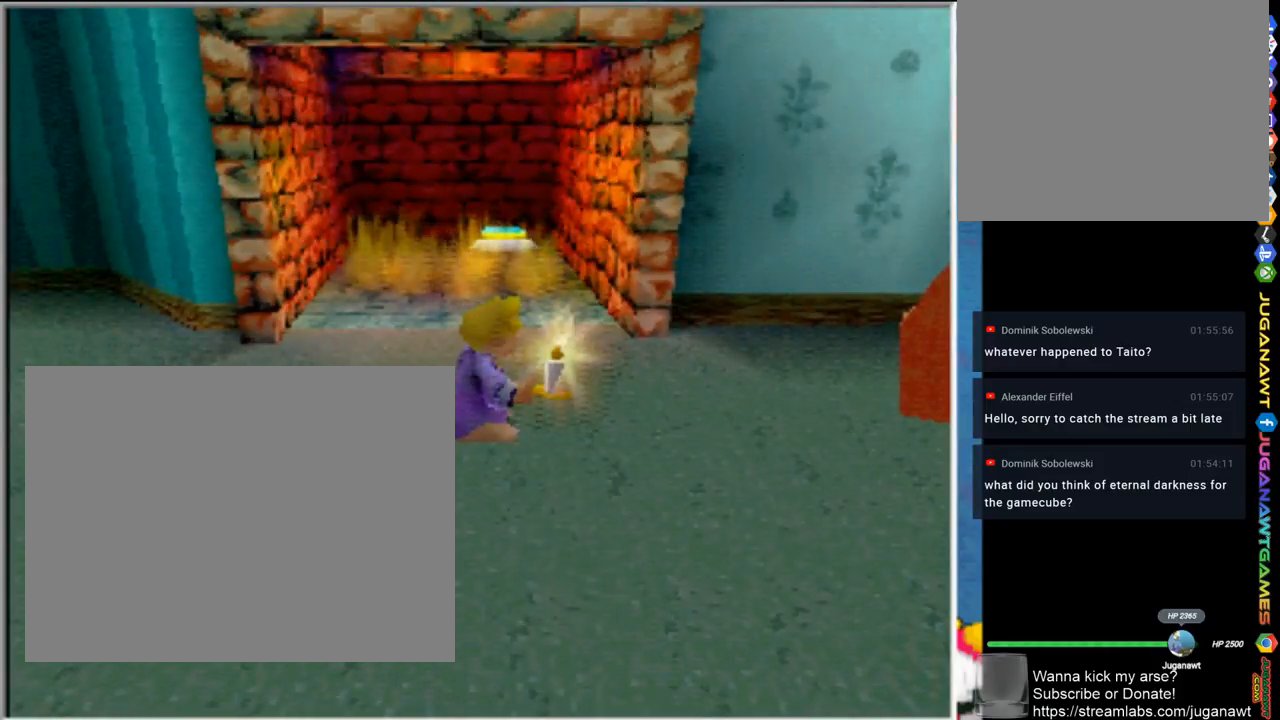
{"buttons": [], "left_stick": "up", "right_stick": "center", "events": [[167, "left_stick", "center"], [367, "left_stick", "up"]]}
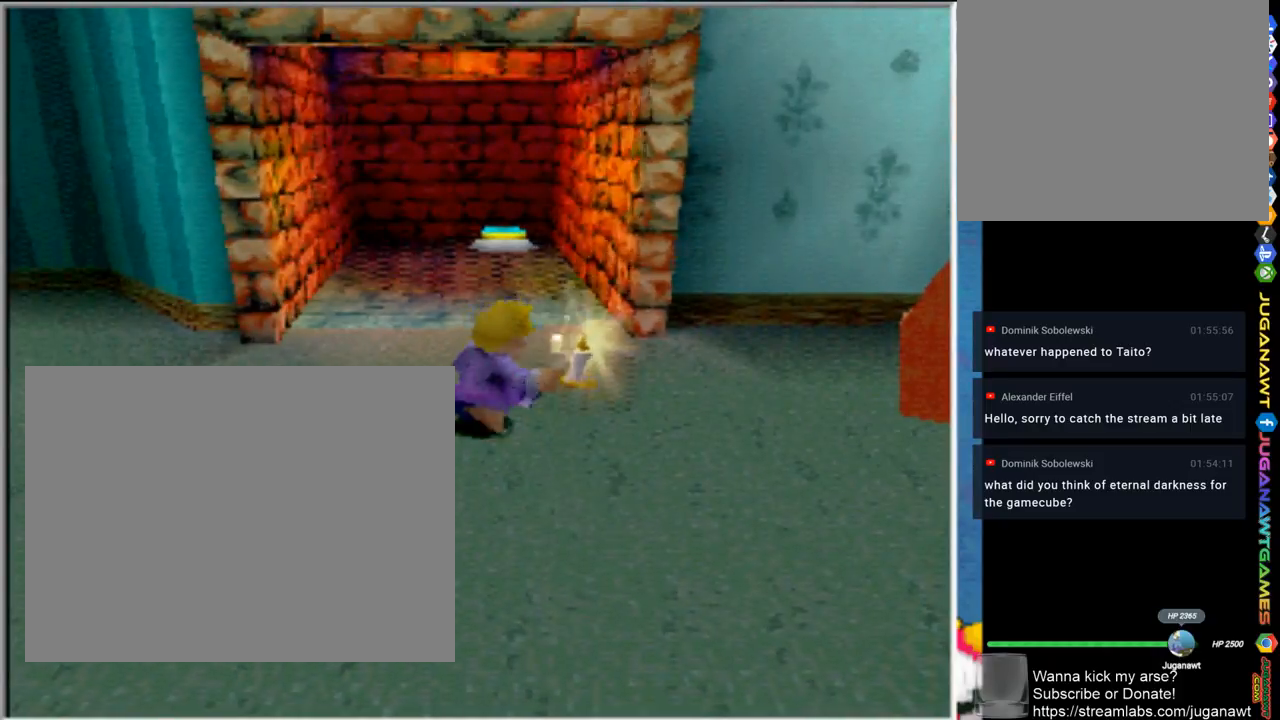
{"buttons": [], "left_stick": "up", "right_stick": "center", "events": []}
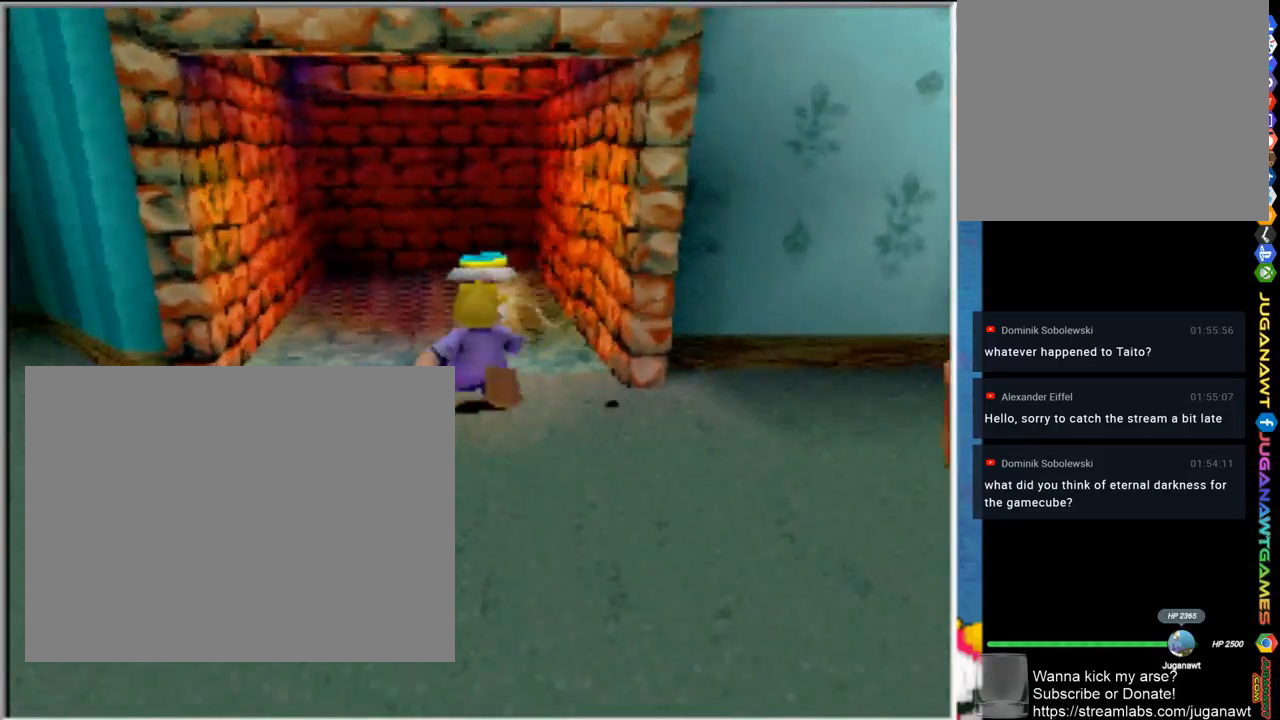
{"buttons": [], "left_stick": "up", "right_stick": "center", "events": []}
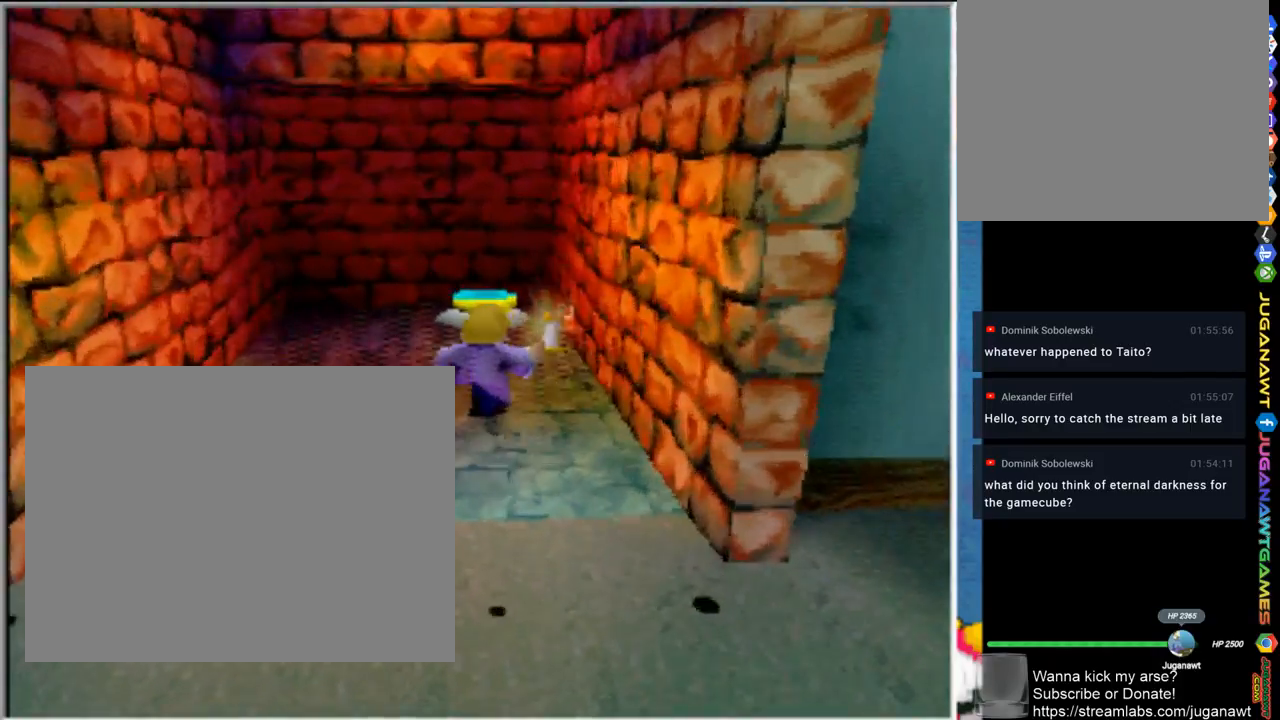
{"buttons": ["CIRCLE"], "left_stick": "up", "right_stick": "center", "events": [[167, "CROSS", "down"], [367, "CROSS", "up"], [500, "CIRCLE", "down"]]}